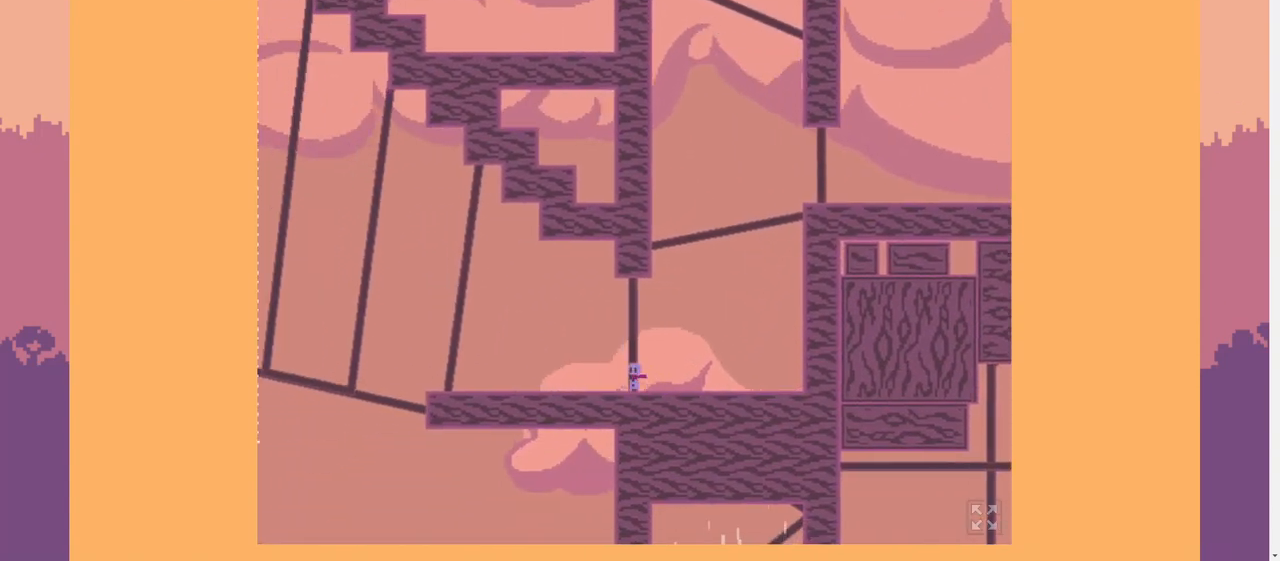
Gameplay with keyboard; each line is a JSON object with the keys held at the frame after it. "events" lists presses ("down") and releases ("up") of ".", "/", "0", "1", "2", "3", "4", "5", "6", "7", "8", "9", "a", "alt_l", "b", "backslash", "backspace", "c", "caps_lock", "comma", "ctrl_l", "ctrl_r", "d", "down", "e", "equals", "escape", "f", "f1", "f10", "f11", "f12", "f2", "f3", "f4", "f5", "f6", "f7", "f8", "f9", "g", "h", "i", "j", "k", "l", "lbracket", "left", "m", "minus", "n", "o", "p", "q", "quote", "r", "rbracket", "return", "right", "s", "semicolon", "shift_l", "shift_r", "space", "super", "t", "tab", "tilde", "u", "up", "v", "w", "x", "y" and "z" between this image and that frame as [ms after this image, input, new state], when the widget could be followed in between. No other keys are recorded. Mouse input is not recorded. Not read: alt_r.
{"keys": ["a"], "events": []}
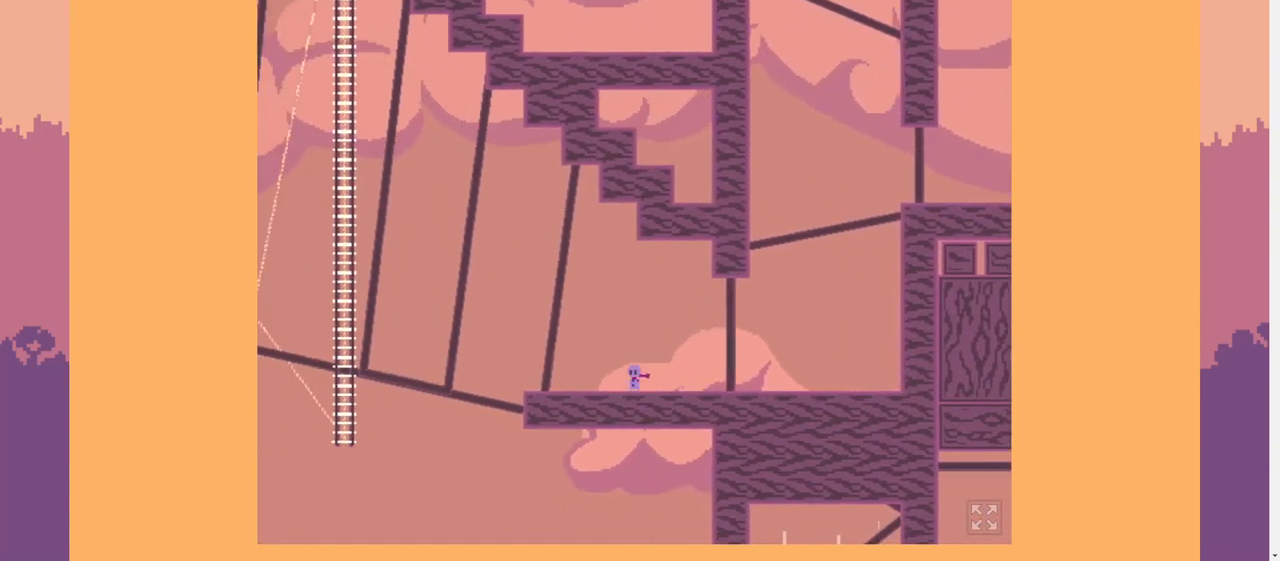
{"keys": ["a"], "events": []}
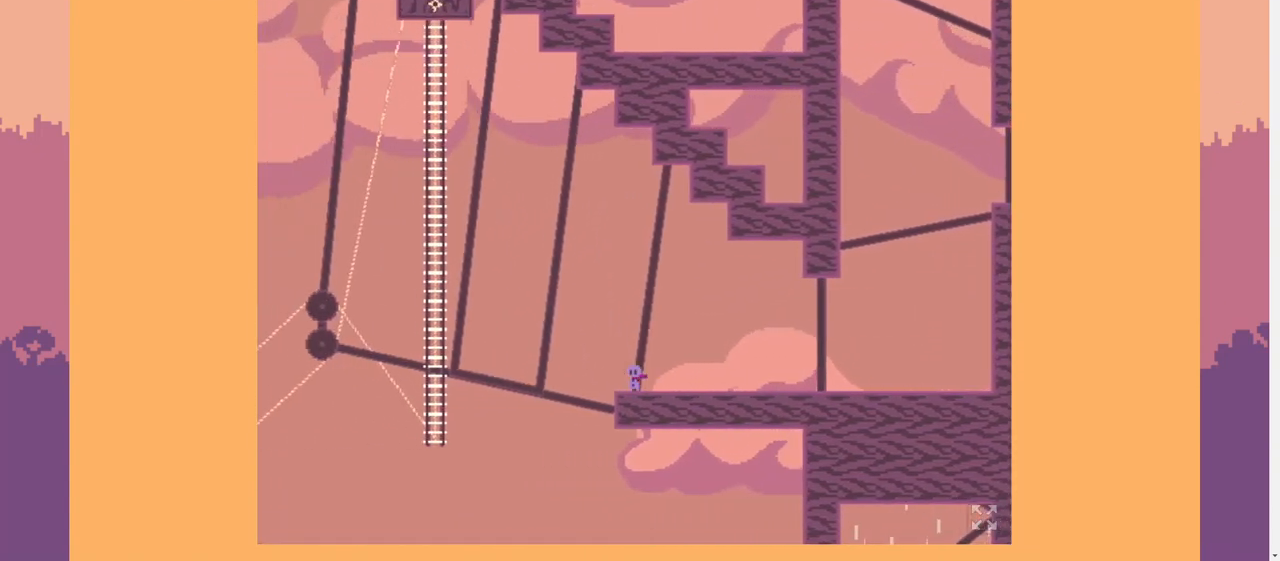
{"keys": ["a"], "events": []}
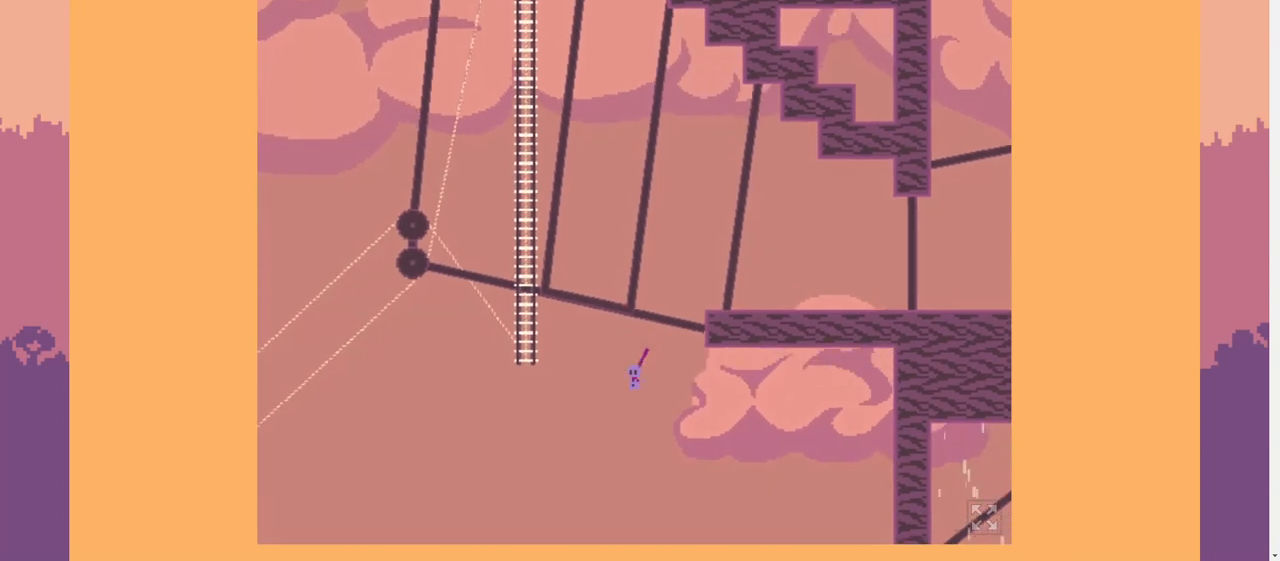
{"keys": ["a"], "events": []}
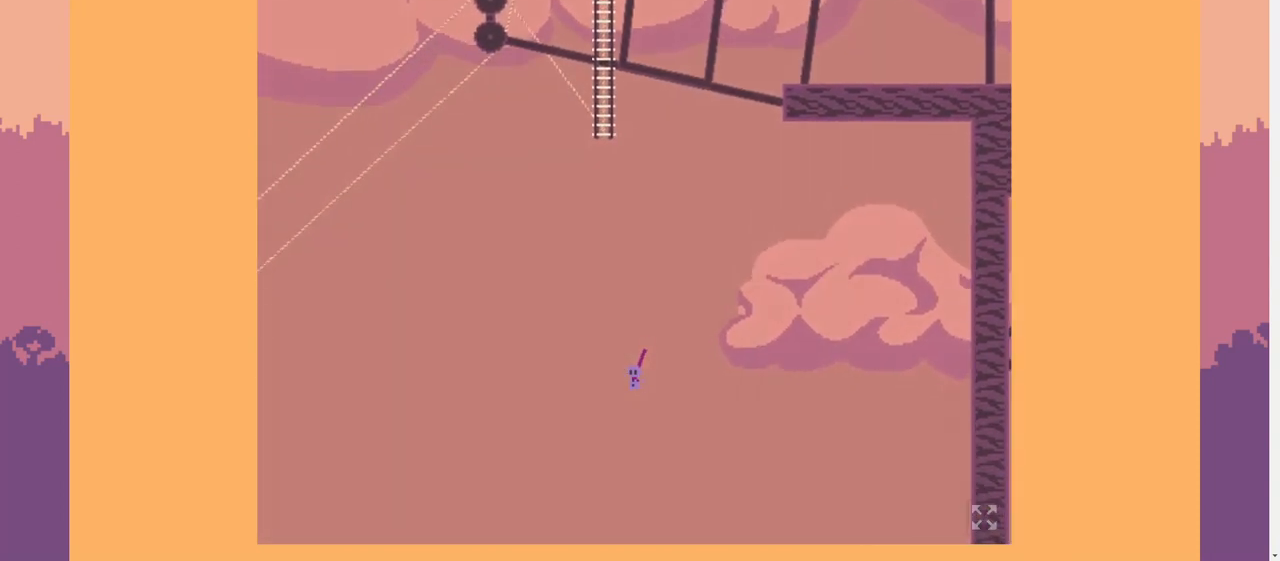
{"keys": ["a"], "events": []}
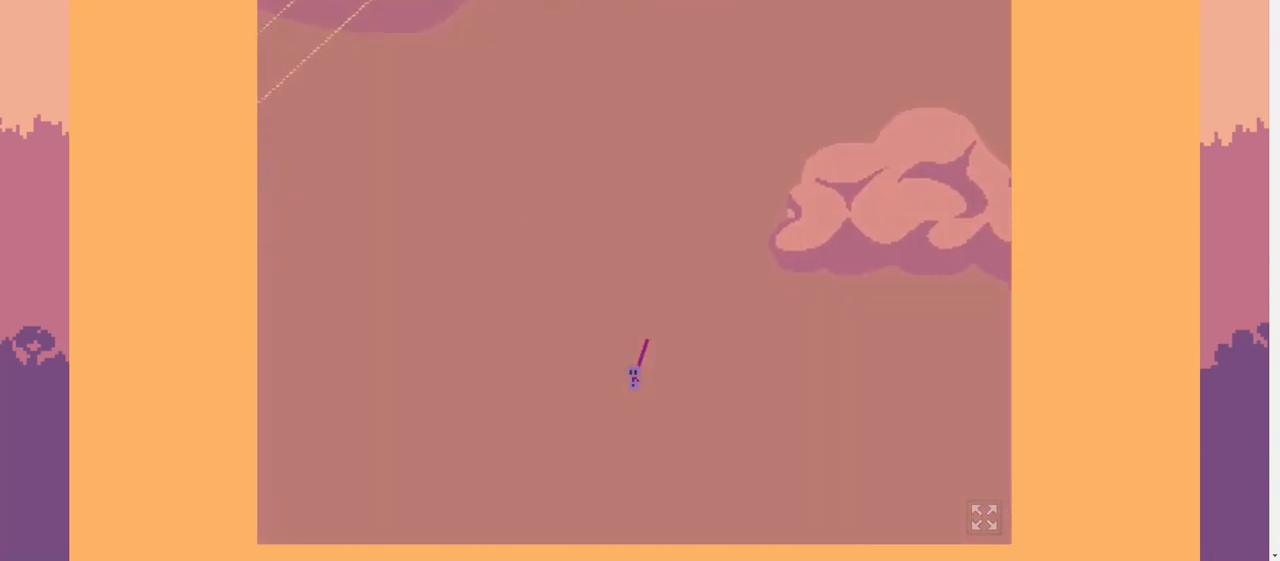
{"keys": ["a"], "events": []}
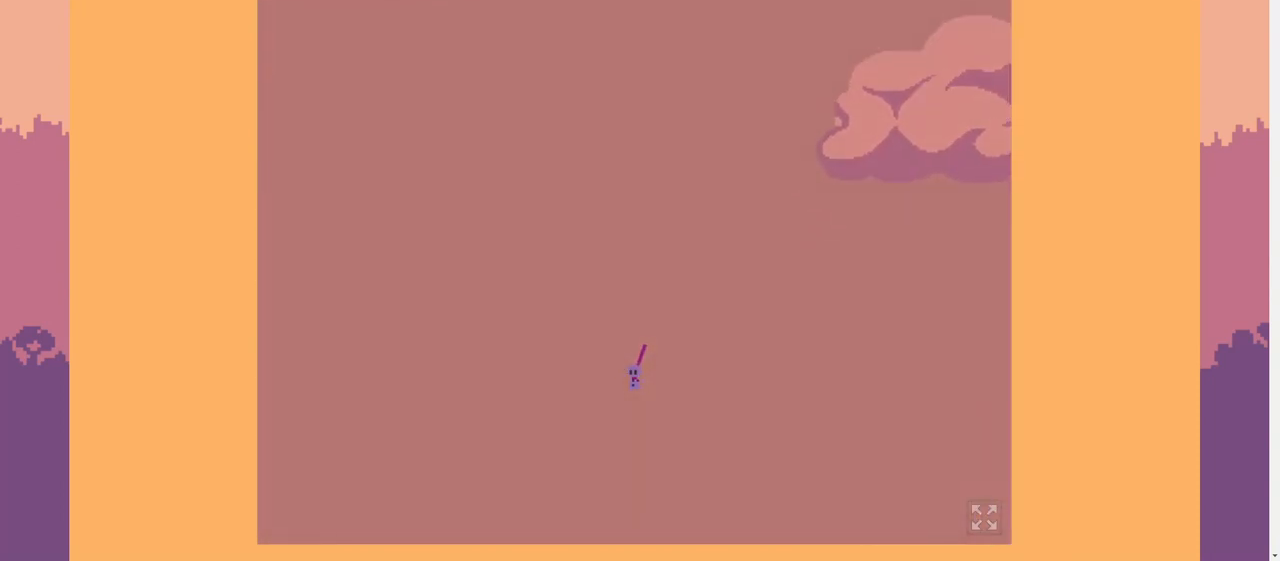
{"keys": ["a"], "events": []}
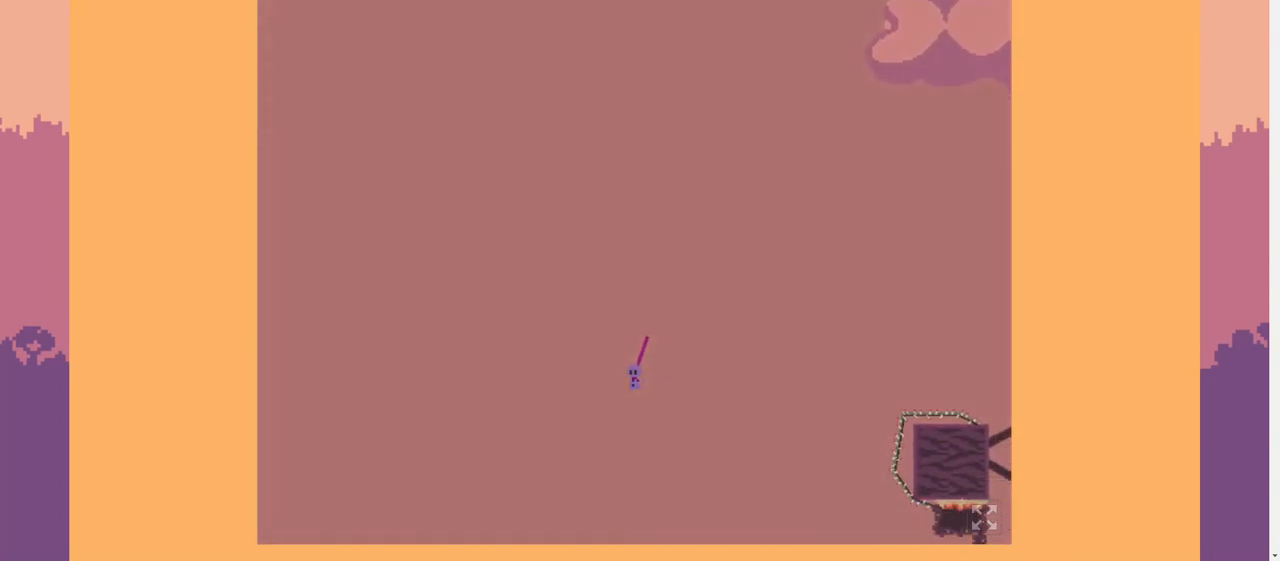
{"keys": ["a"], "events": []}
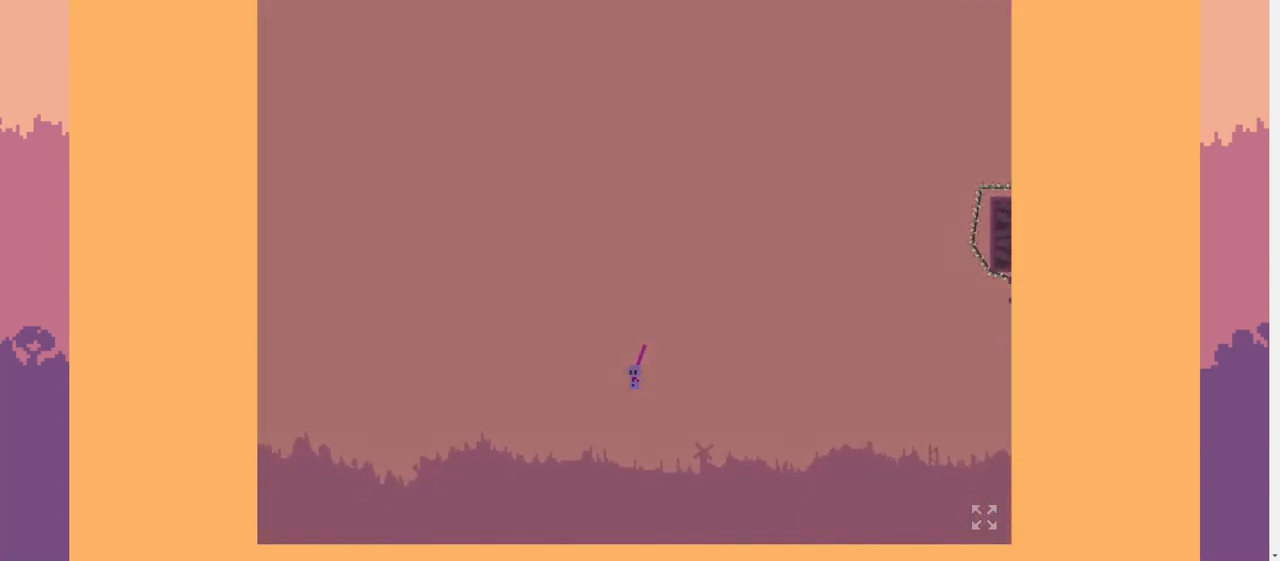
{"keys": ["a"], "events": []}
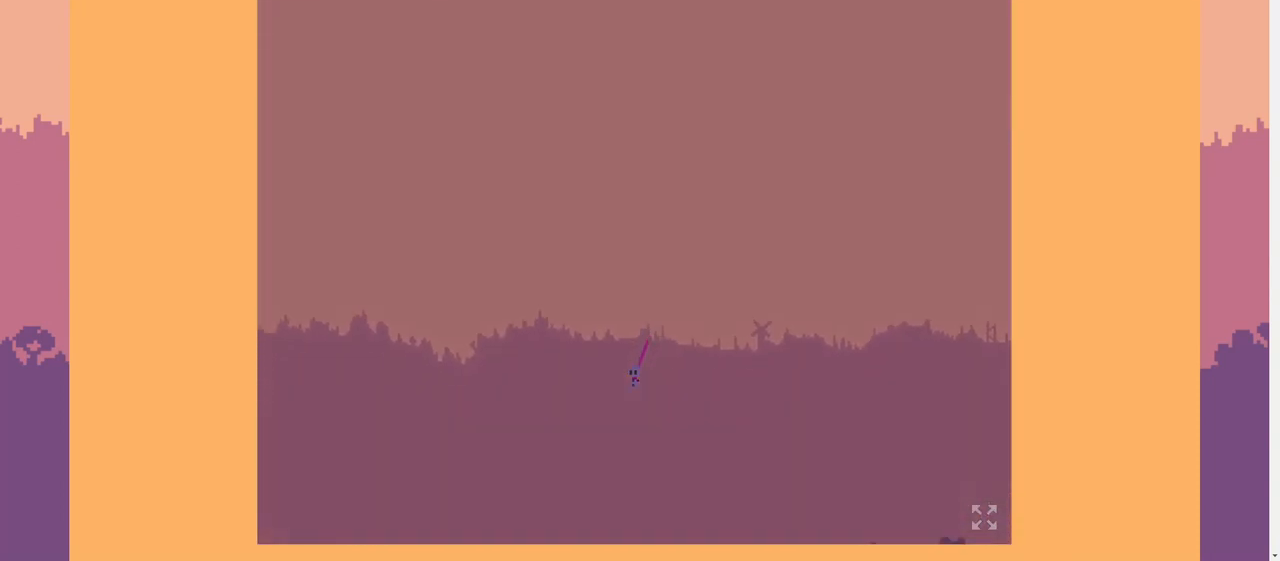
{"keys": ["a"], "events": []}
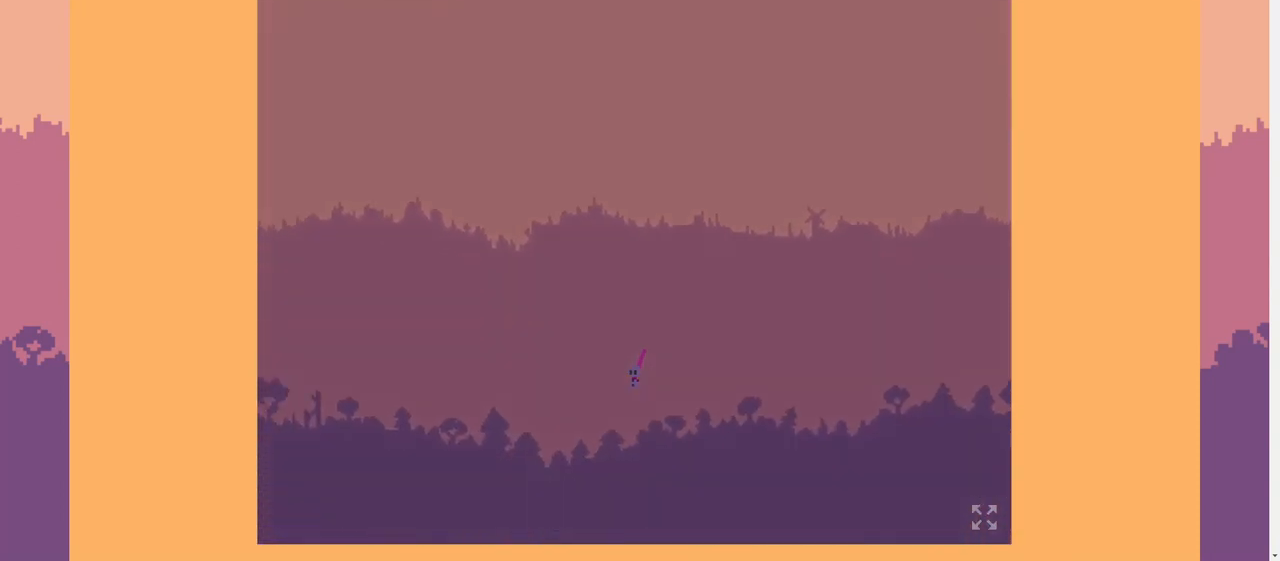
{"keys": ["a"], "events": []}
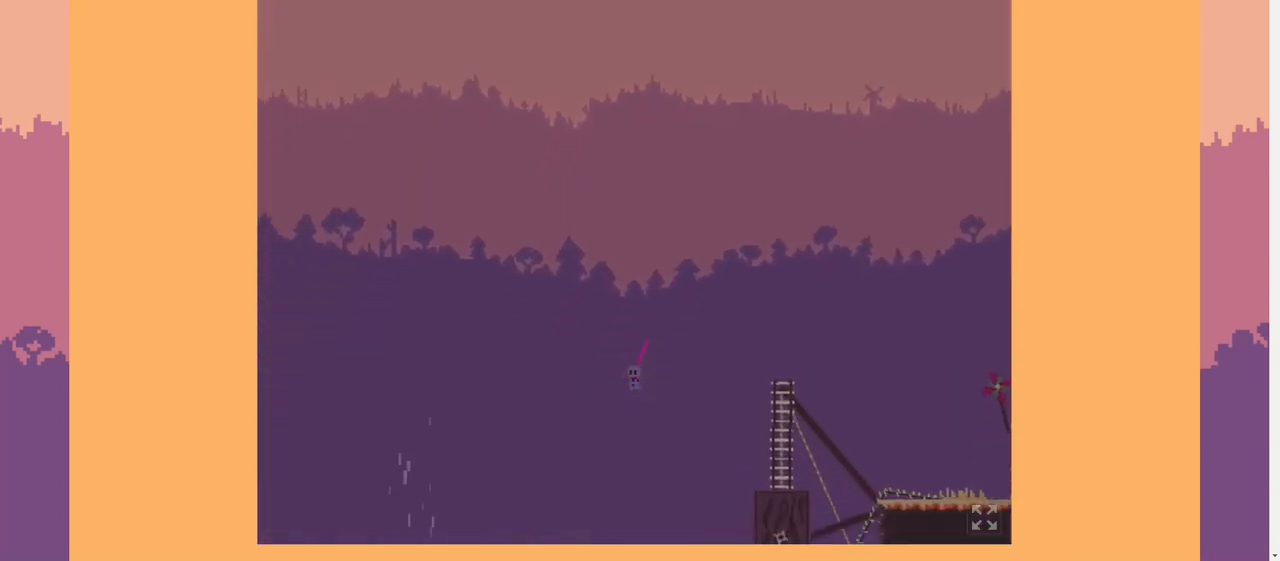
{"keys": ["a"], "events": [[267, "w", "down"], [367, "w", "up"]]}
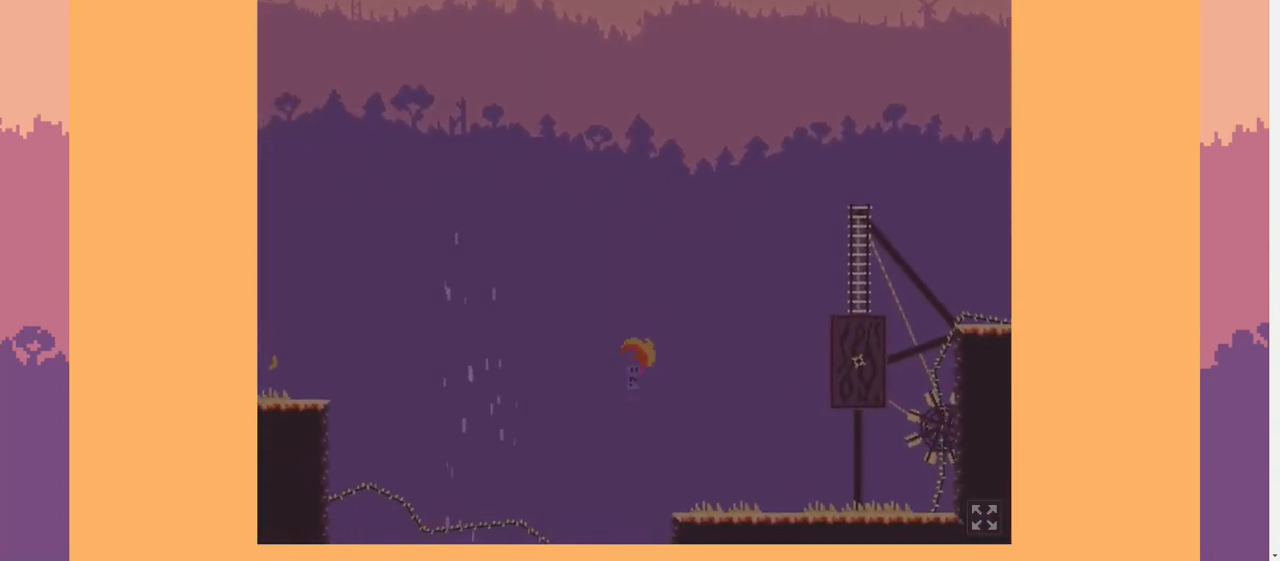
{"keys": ["a"], "events": []}
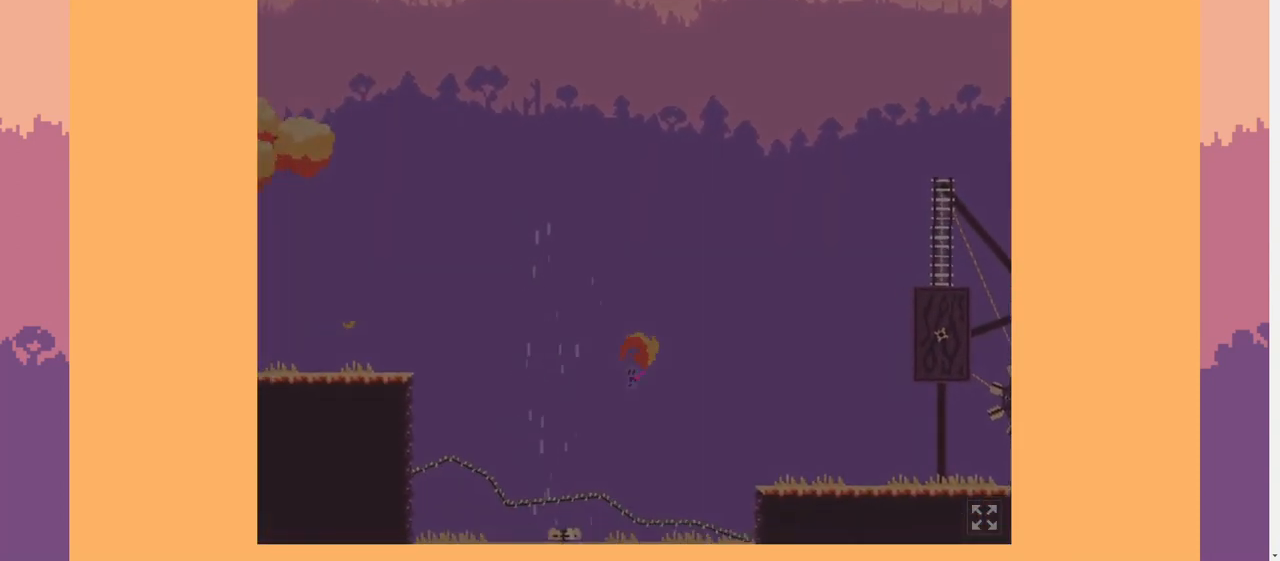
{"keys": ["a"], "events": []}
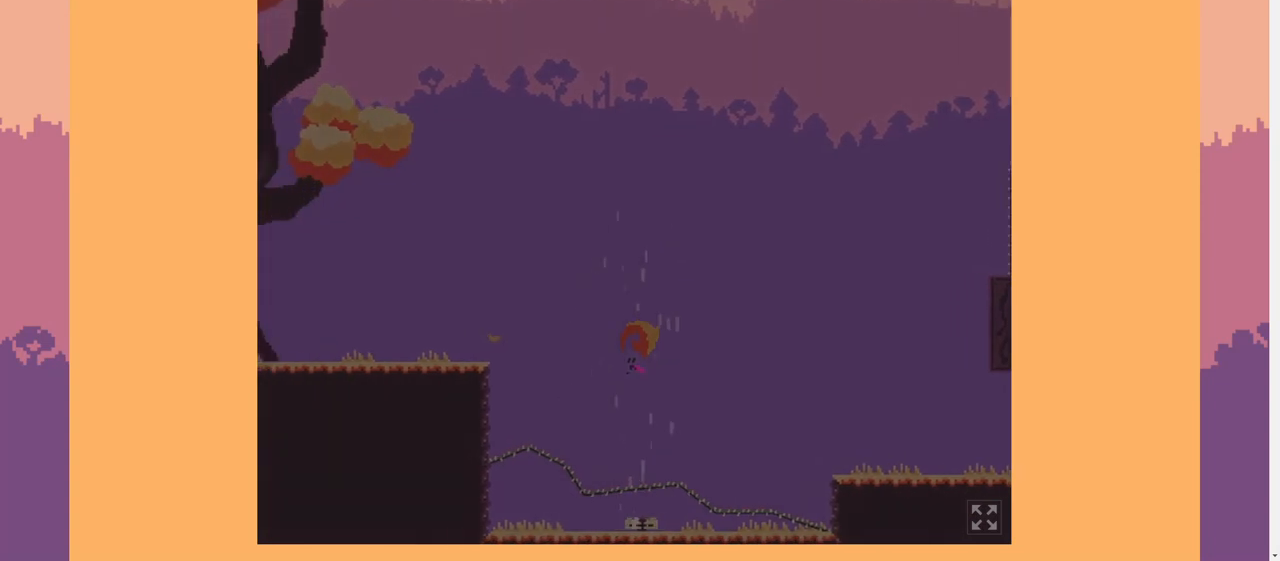
{"keys": ["a"], "events": []}
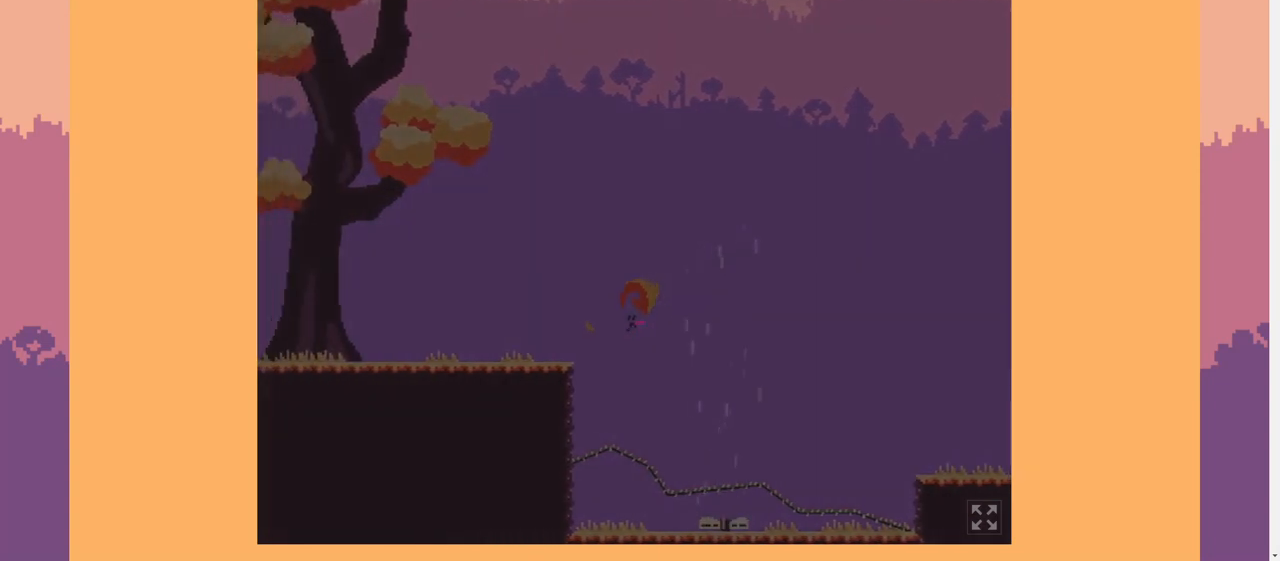
{"keys": ["a"], "events": []}
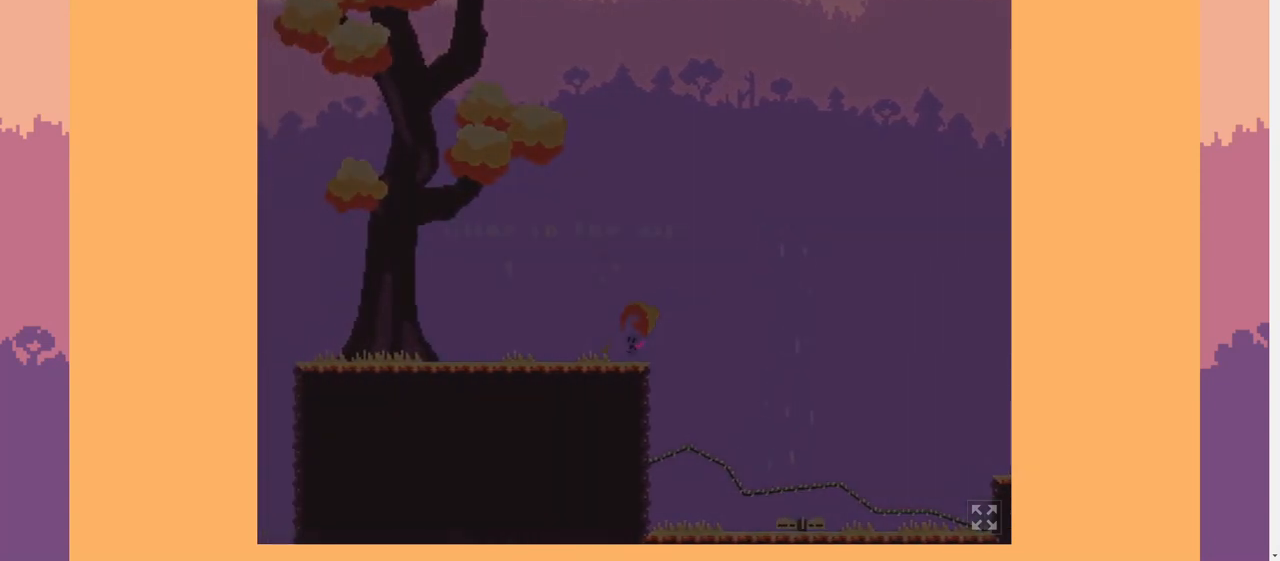
{"keys": ["a"], "events": []}
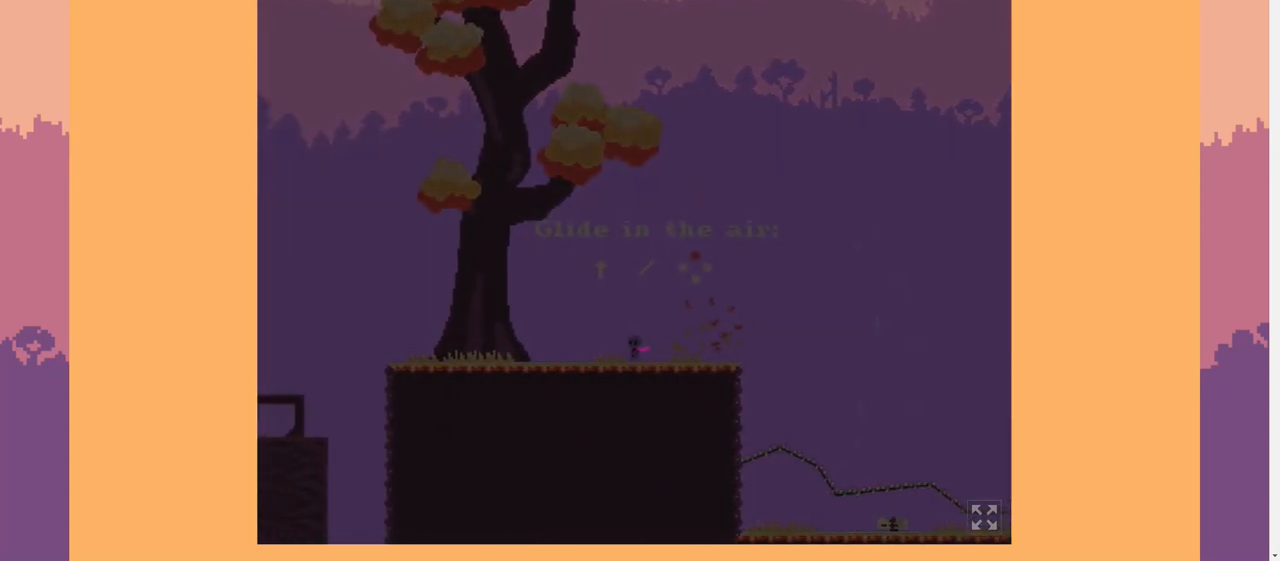
{"keys": ["a"], "events": []}
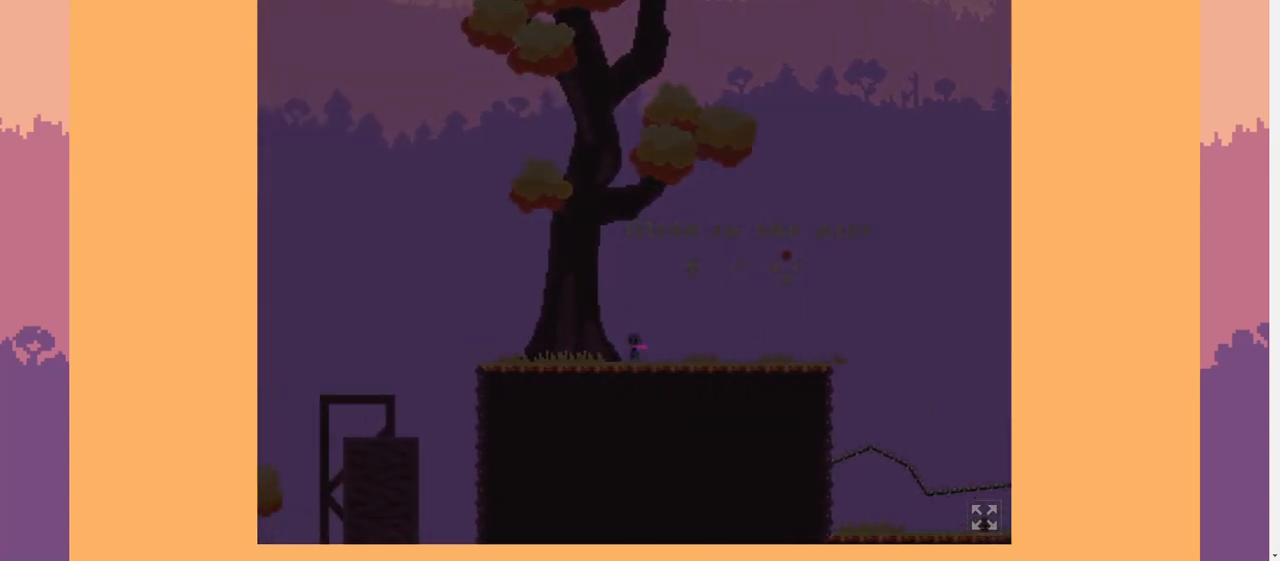
{"keys": ["a"], "events": []}
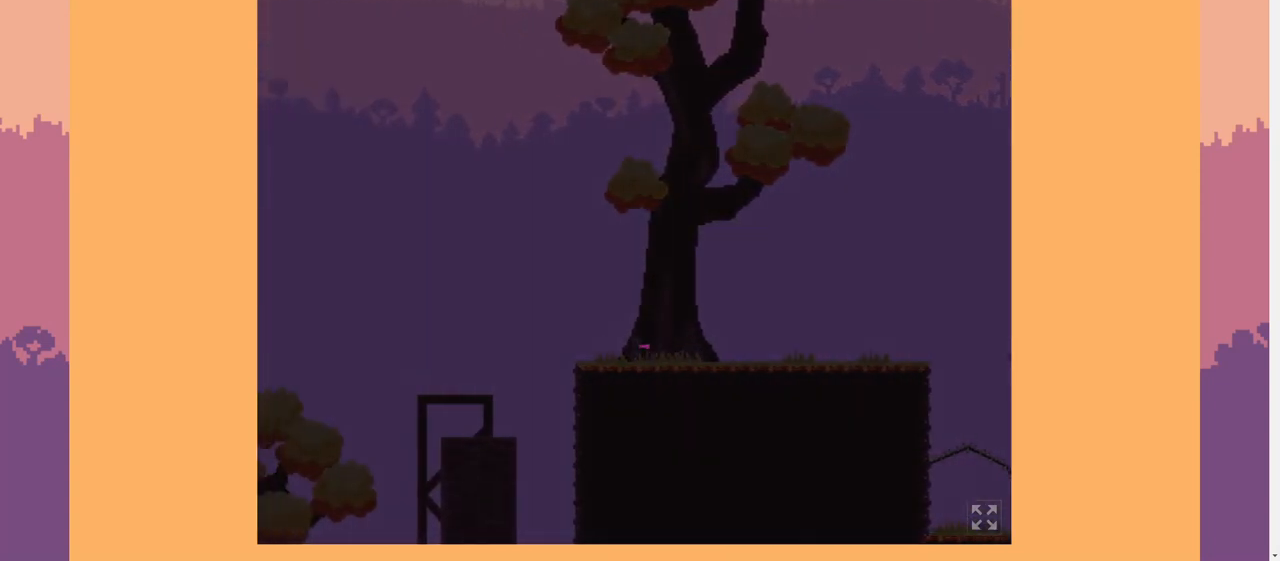
{"keys": ["a", "space"], "events": [[333, "space", "down"]]}
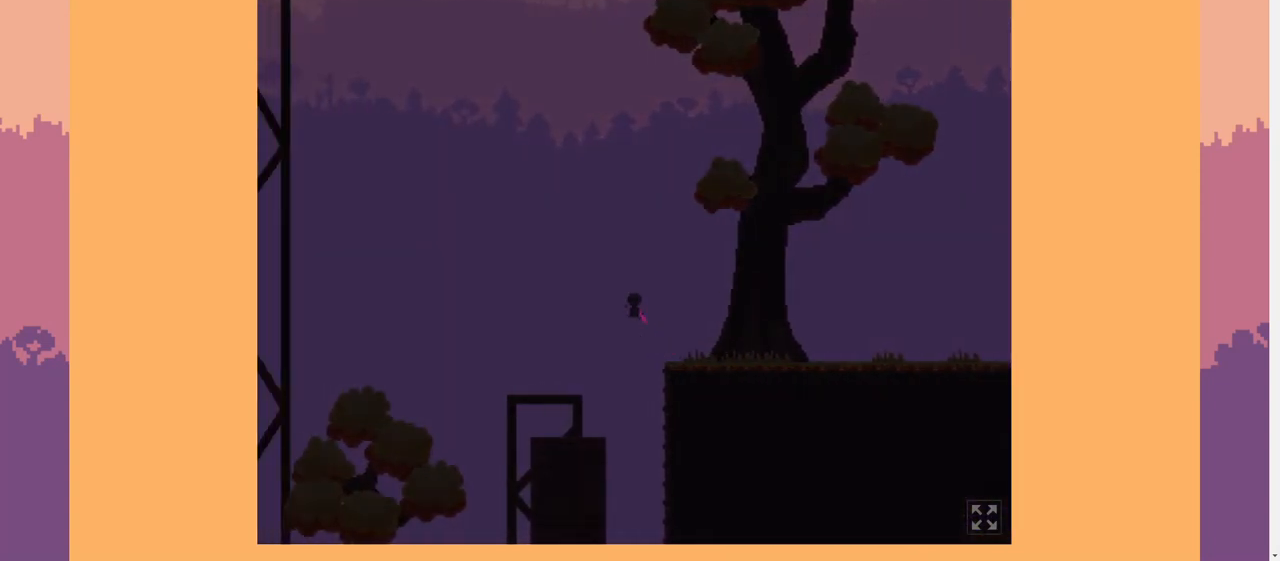
{"keys": ["a", "w"], "events": [[67, "w", "down"], [233, "space", "up"]]}
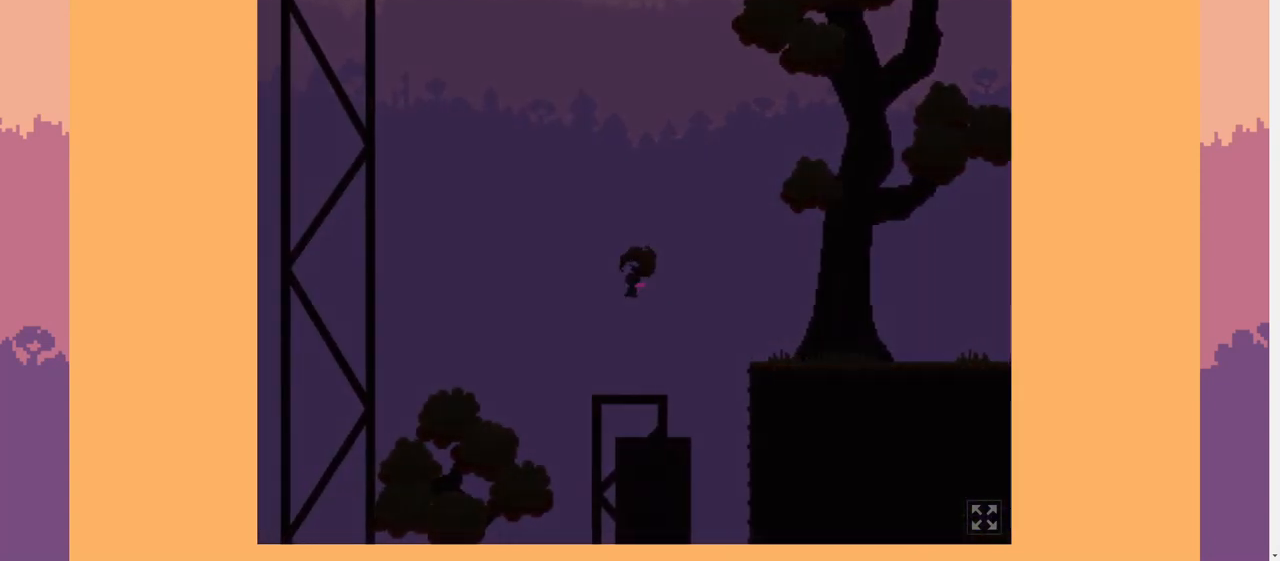
{"keys": ["a"], "events": [[267, "w", "up"], [433, "s", "down"], [500, "s", "up"]]}
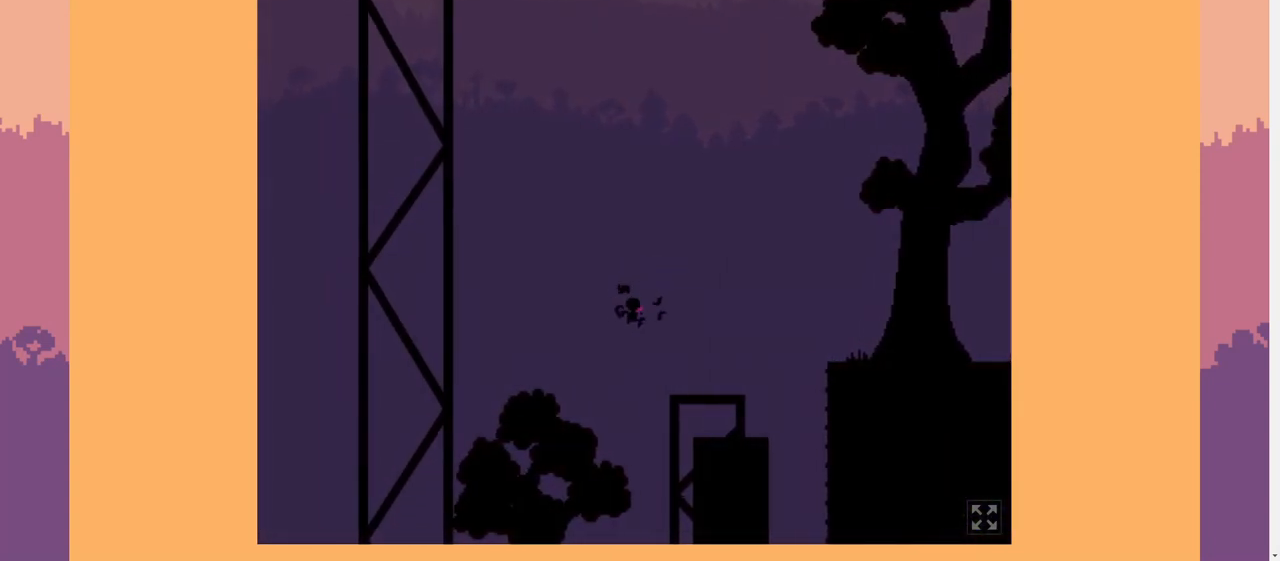
{"keys": ["a", "w"], "events": [[433, "w", "down"]]}
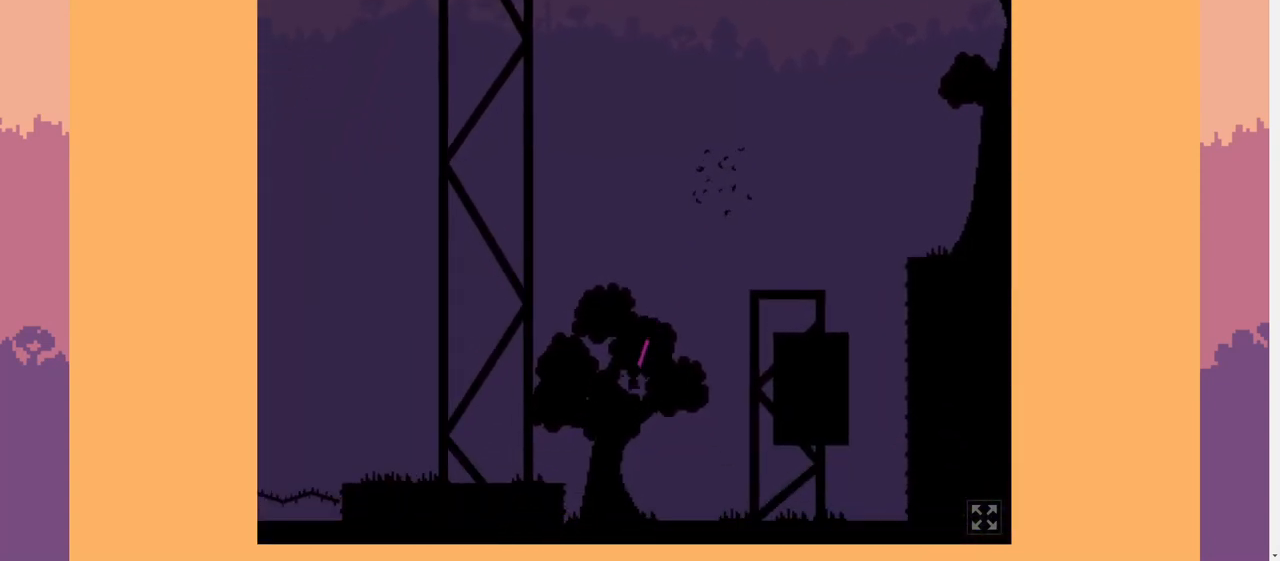
{"keys": ["a"], "events": [[33, "w", "up"]]}
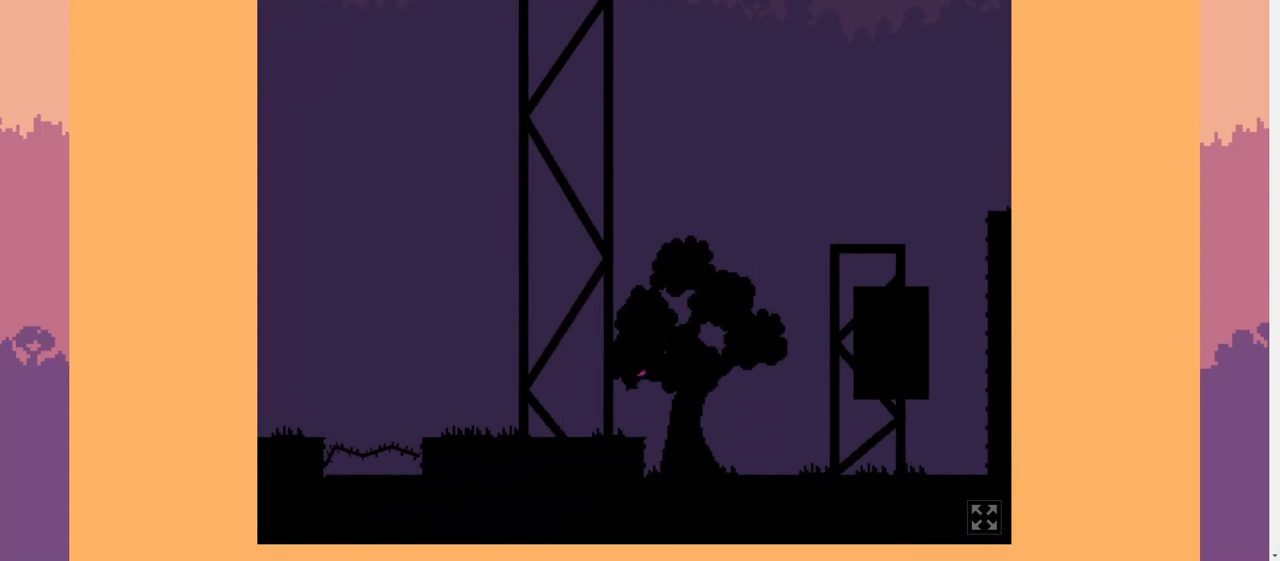
{"keys": ["a"], "events": [[167, "s", "down"], [300, "s", "up"]]}
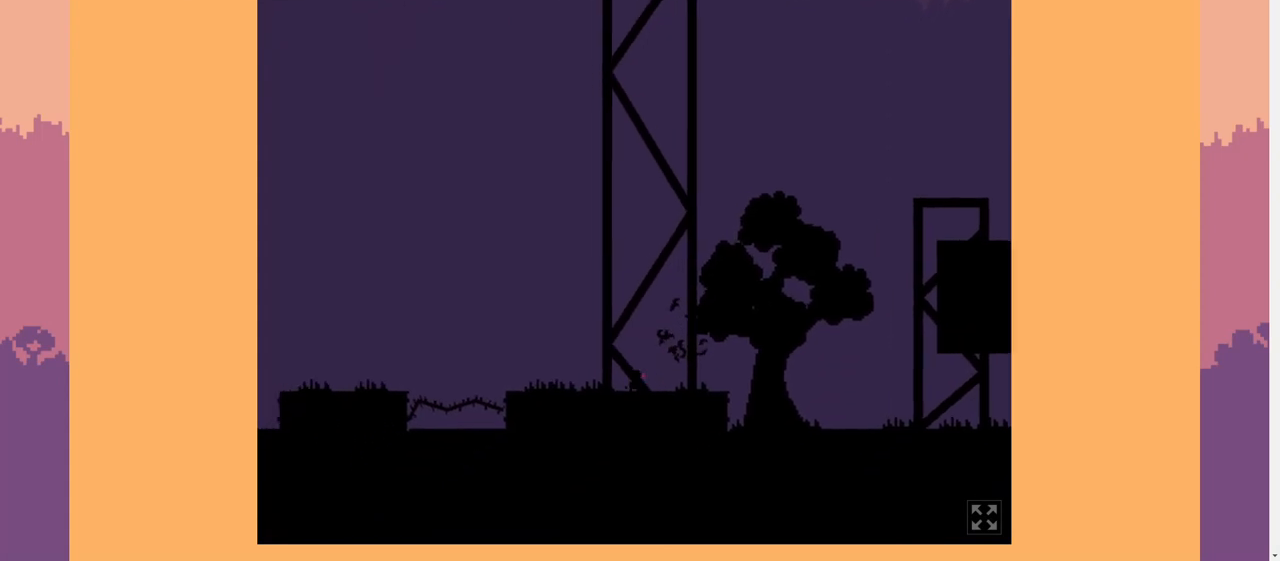
{"keys": ["a"], "events": []}
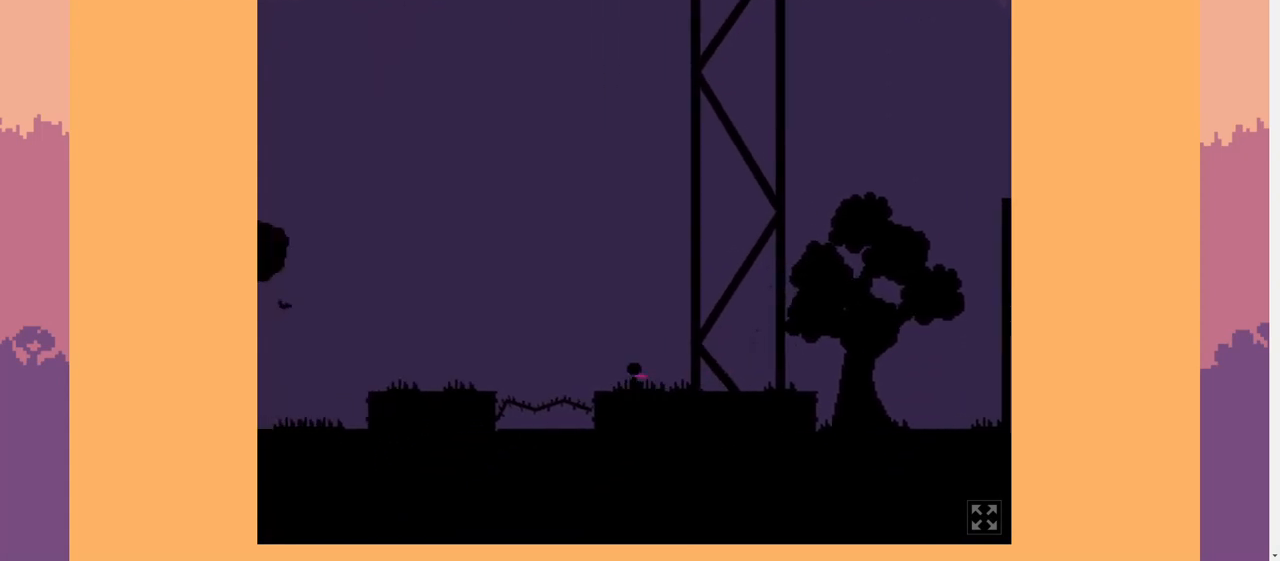
{"keys": ["a", "w"], "events": [[100, "space", "down"], [400, "w", "down"], [467, "space", "up"]]}
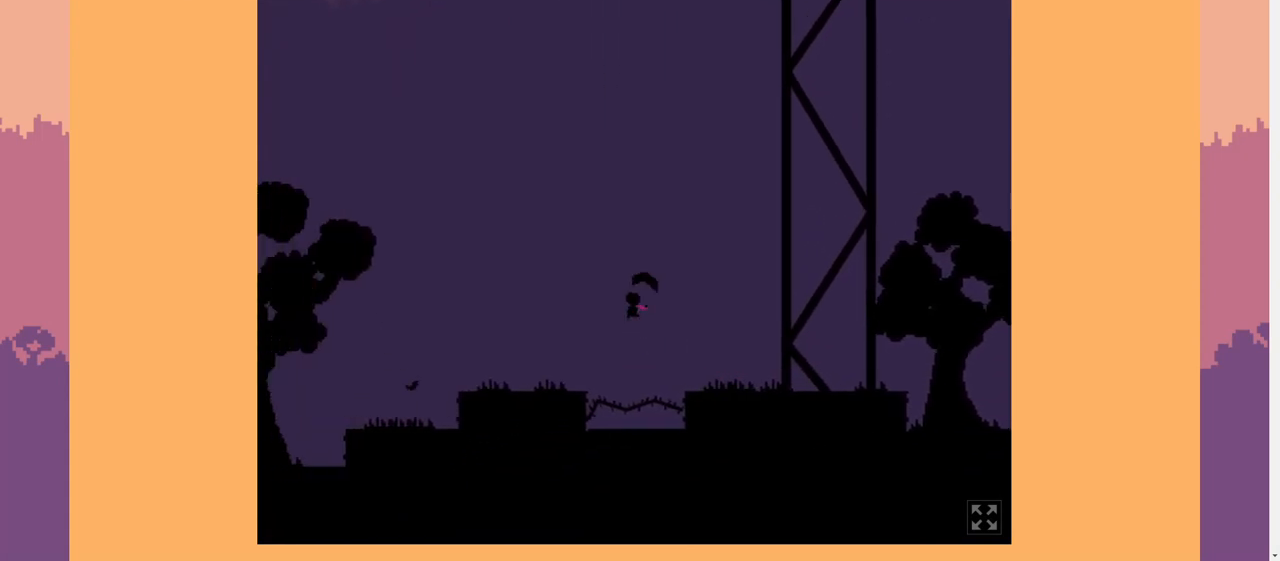
{"keys": ["a"], "events": [[100, "w", "up"], [267, "s", "down"], [300, "s", "up"]]}
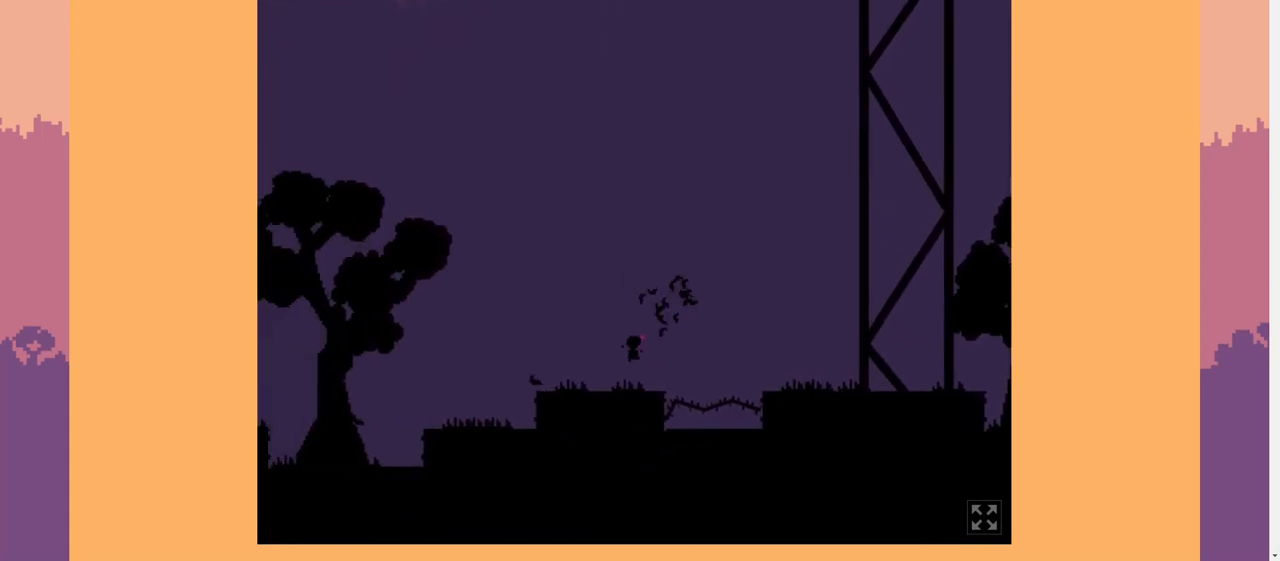
{"keys": ["a", "space"], "events": [[333, "space", "down"]]}
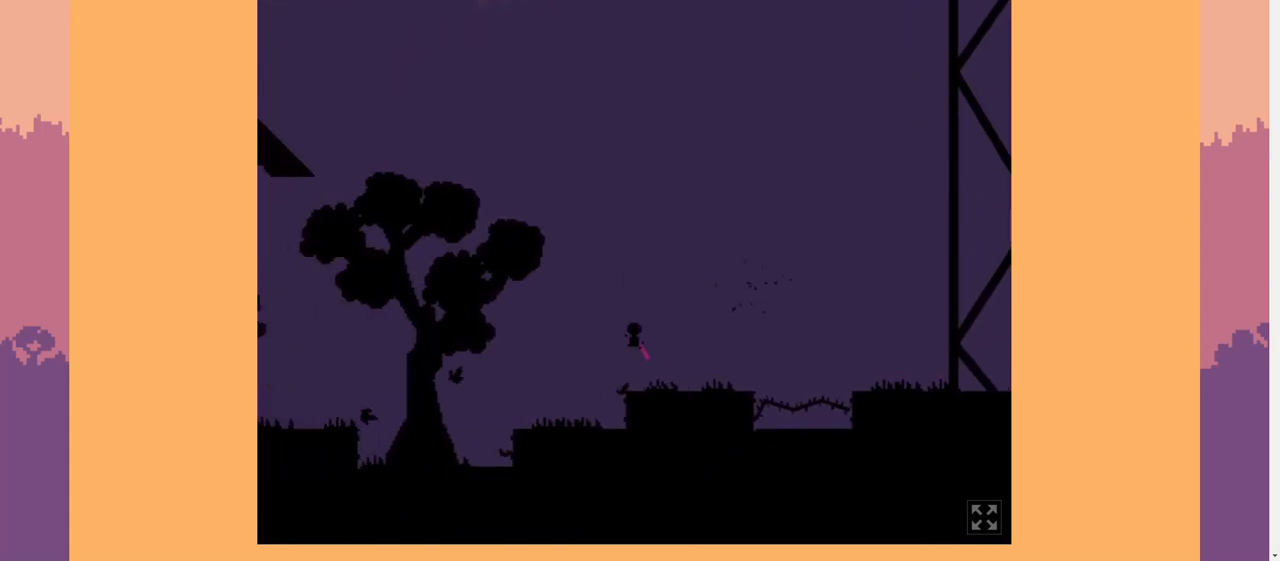
{"keys": ["a", "w"], "events": [[67, "w", "down"], [100, "space", "up"]]}